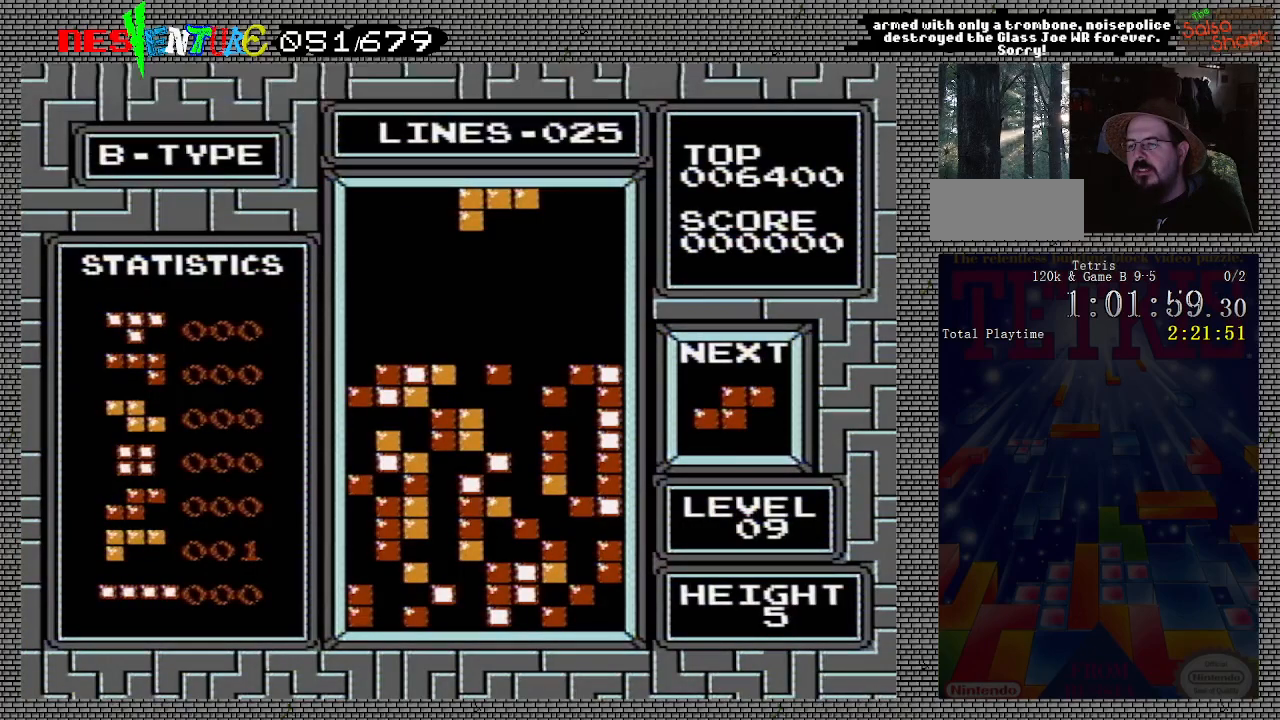
Gameplay with a controller (Nintendo layout); each line is a JSON object with the inputs held at the frame after it. "events" lists button and stick changes between this image and that frame as [ms after this image, input, new state], when the widget could be followed in between. Not read: L3 R3.
{"buttons": ["DPAD_LEFT"], "events": [[83, "DPAD_LEFT", "down"]]}
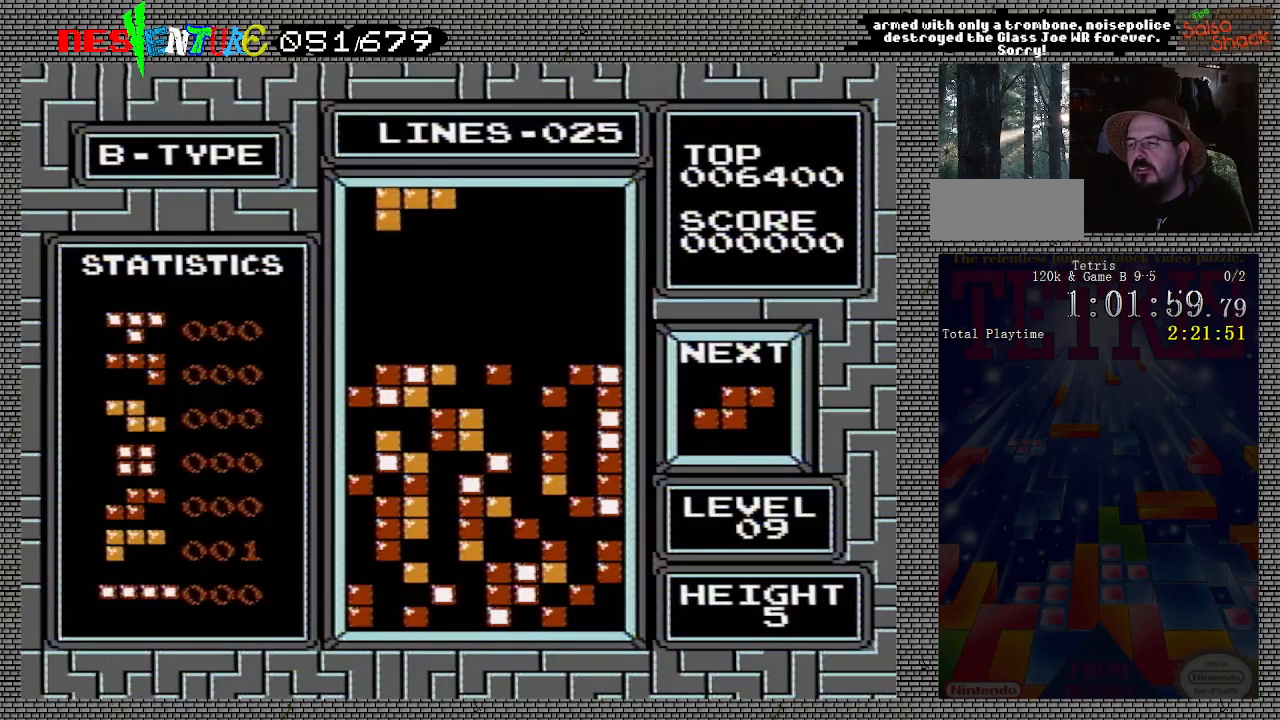
{"buttons": [], "events": [[350, "DPAD_LEFT", "up"]]}
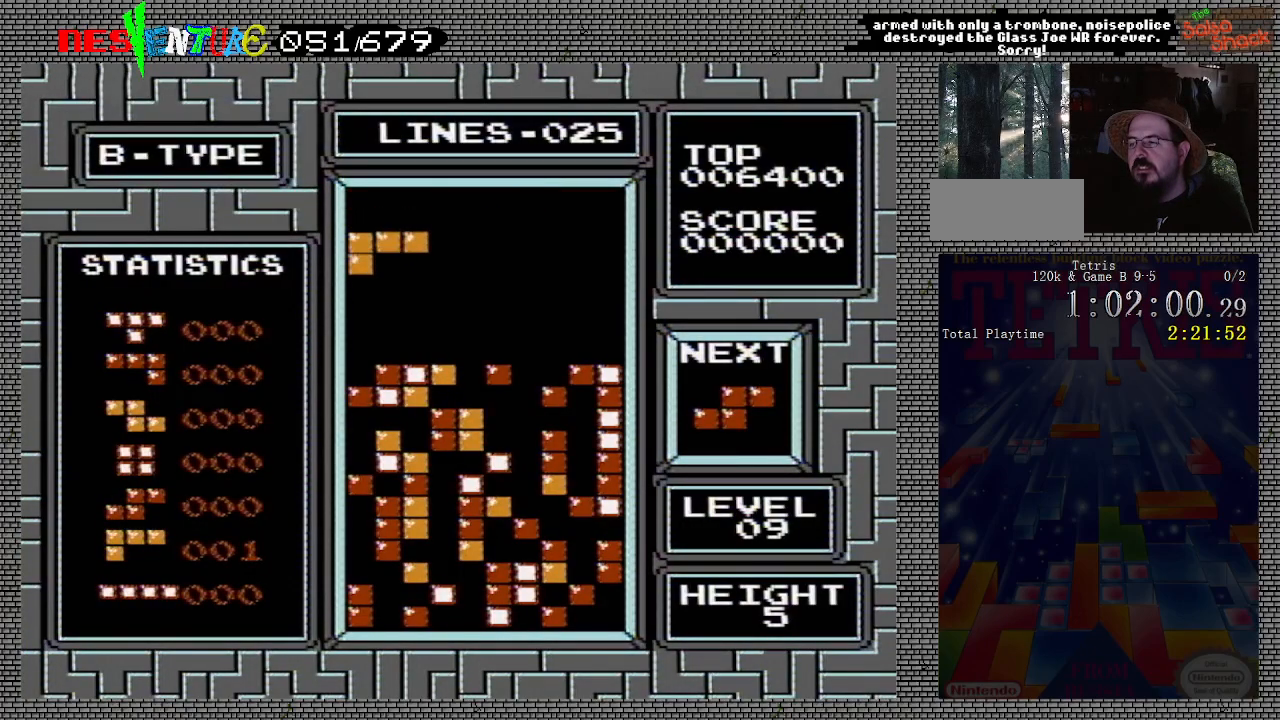
{"buttons": [], "events": []}
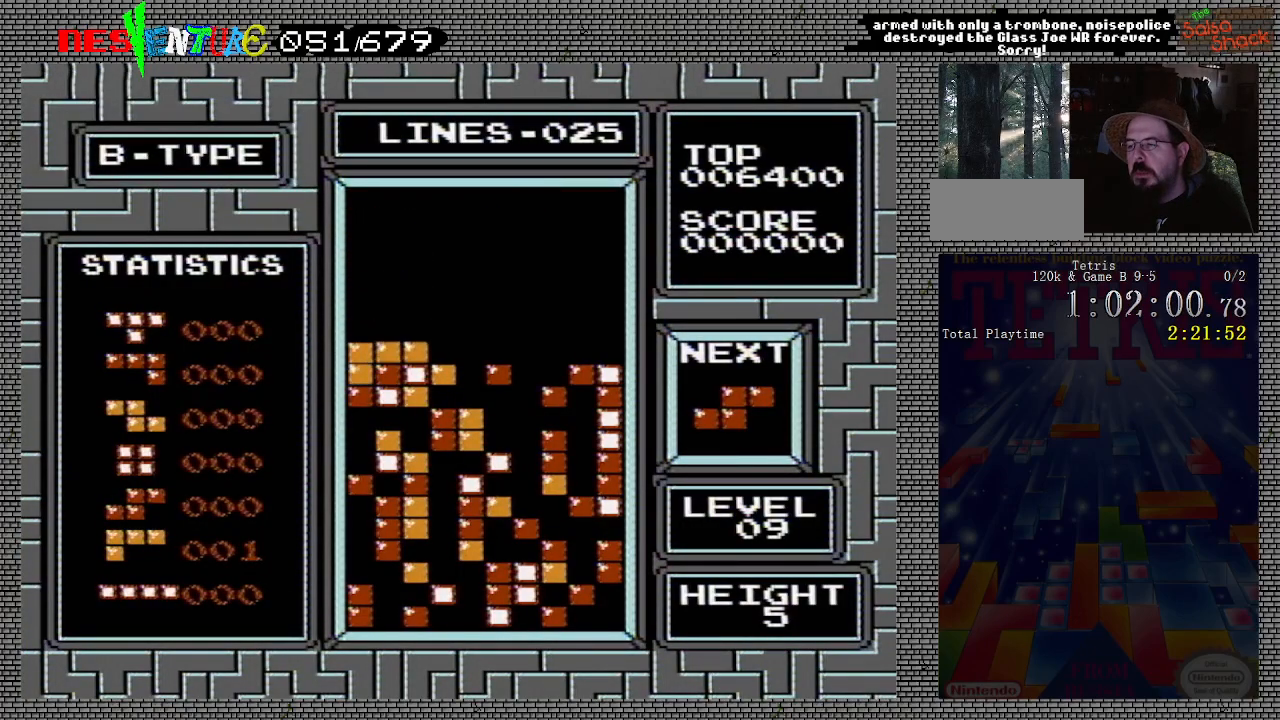
{"buttons": ["DPAD_RIGHT"], "events": [[250, "DPAD_RIGHT", "down"], [300, "DPAD_RIGHT", "up"], [433, "DPAD_RIGHT", "down"]]}
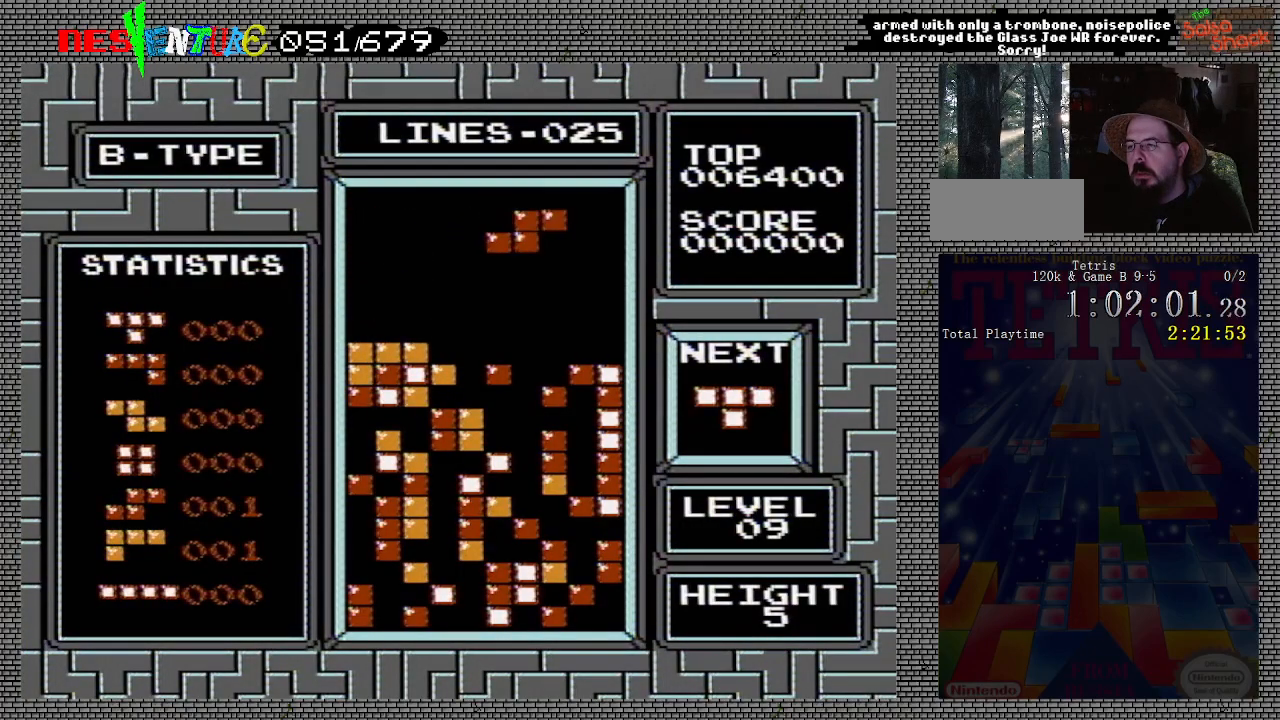
{"buttons": [], "events": [[17, "DPAD_RIGHT", "up"], [117, "DPAD_RIGHT", "down"], [150, "DPAD_RIGHT", "up"]]}
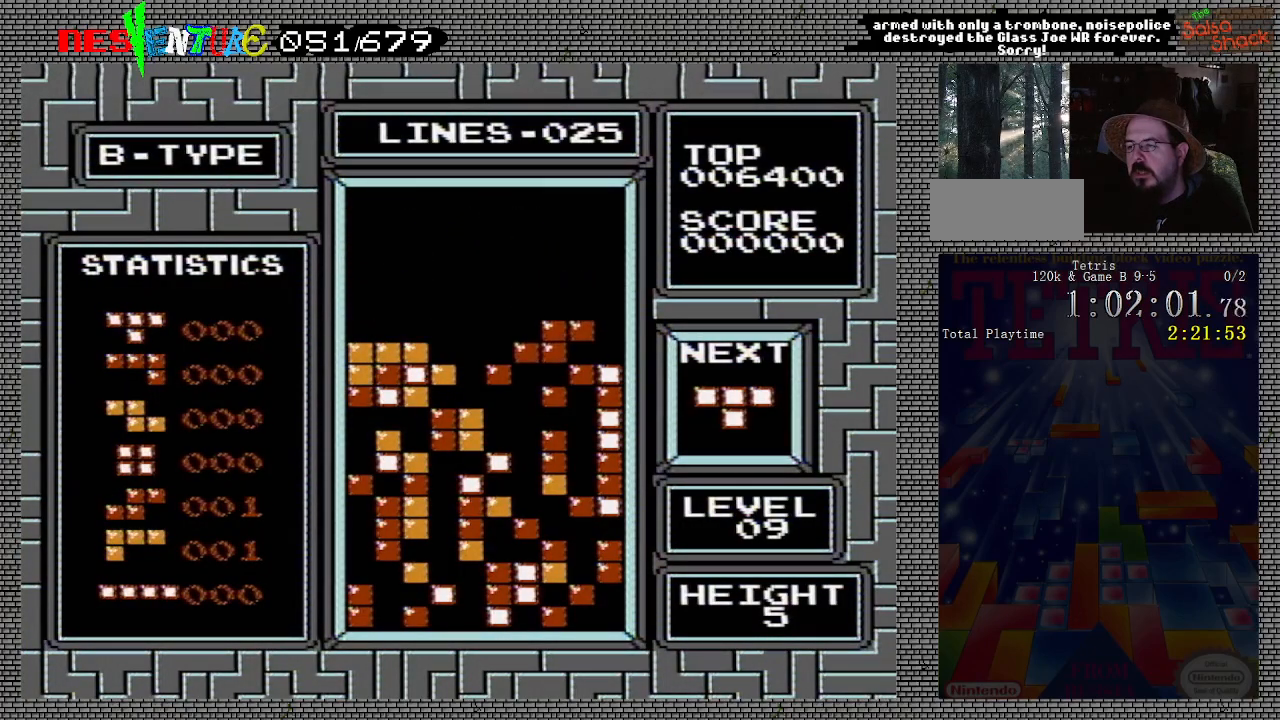
{"buttons": [], "events": [[283, "DPAD_LEFT", "down"], [333, "DPAD_LEFT", "up"], [450, "DPAD_LEFT", "down"], [500, "DPAD_LEFT", "up"]]}
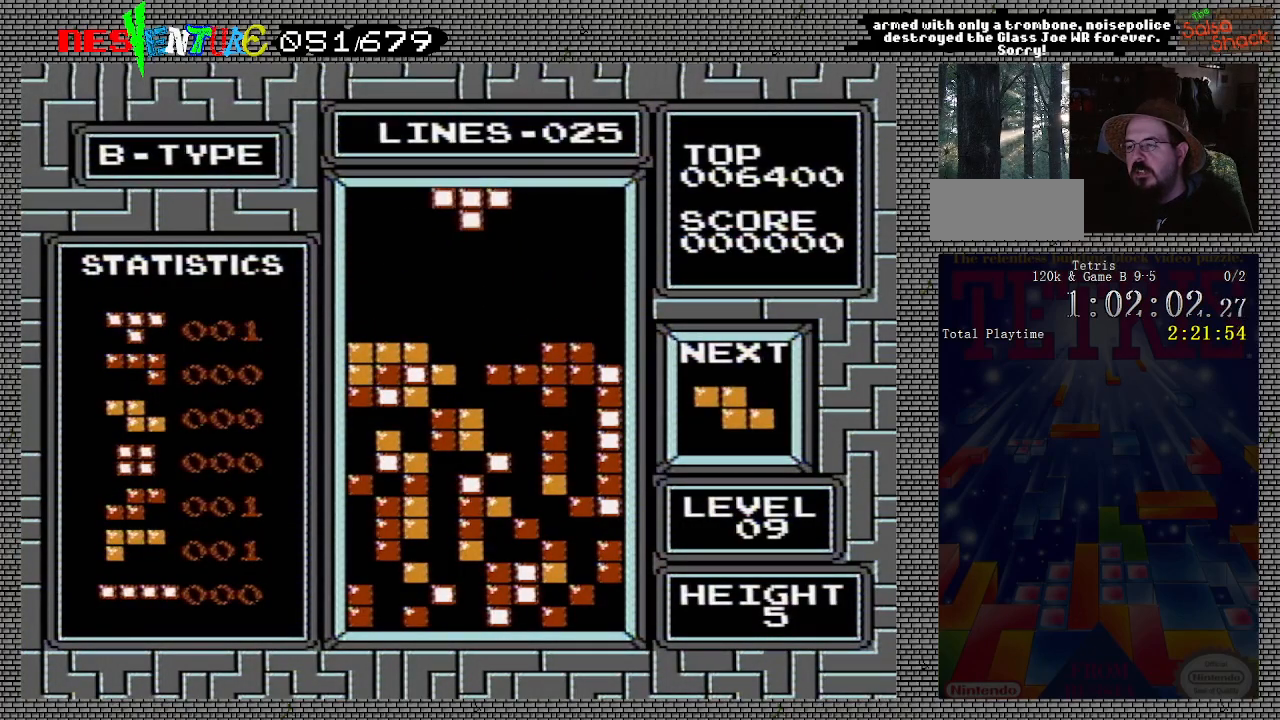
{"buttons": [], "events": []}
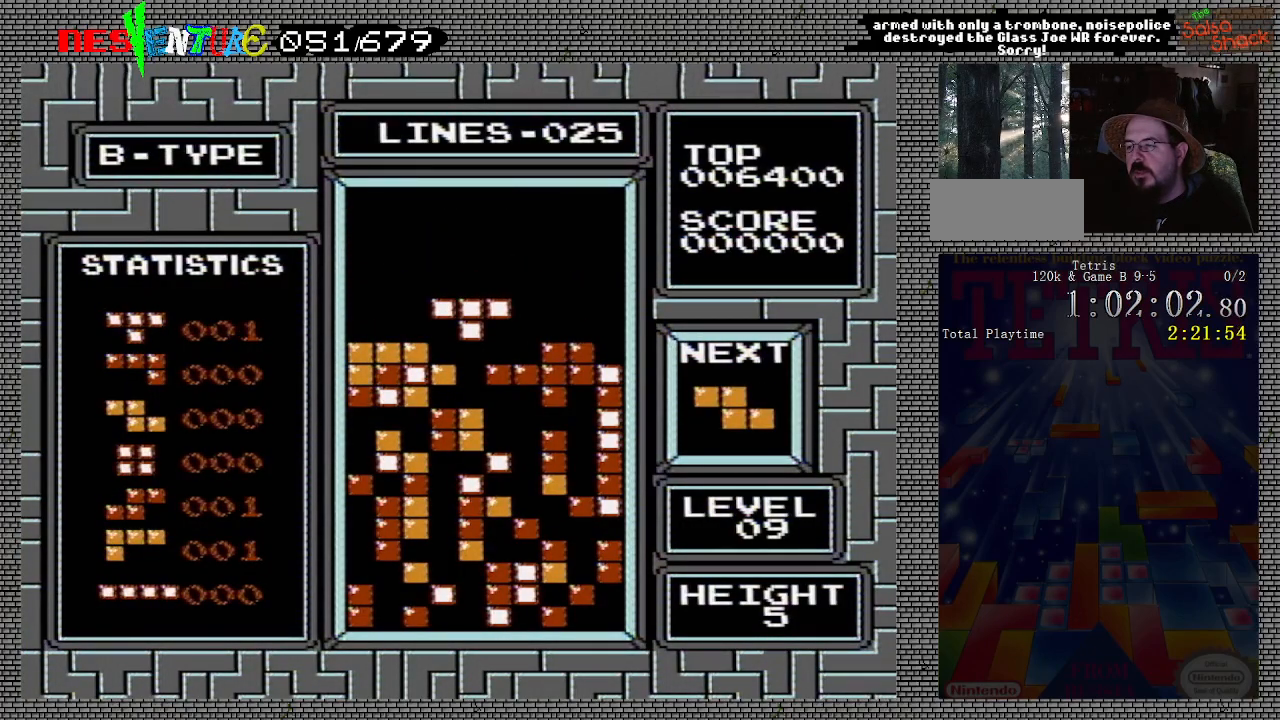
{"buttons": [], "events": []}
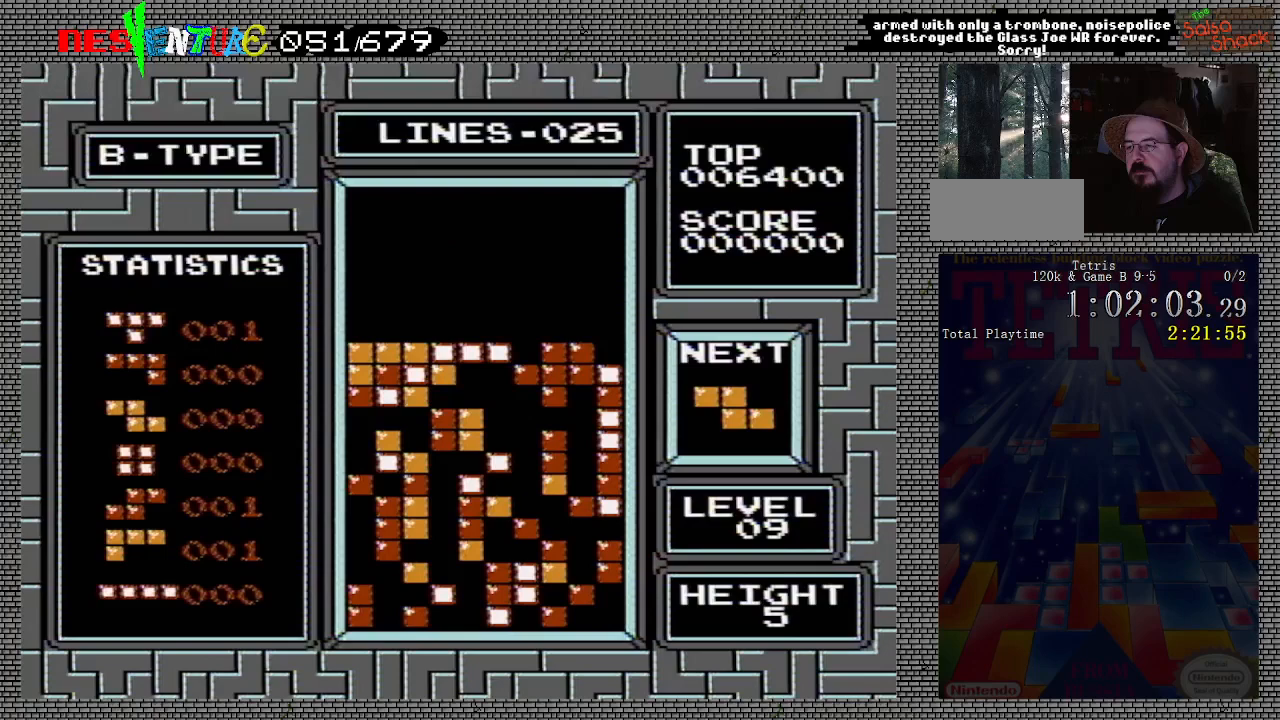
{"buttons": [], "events": []}
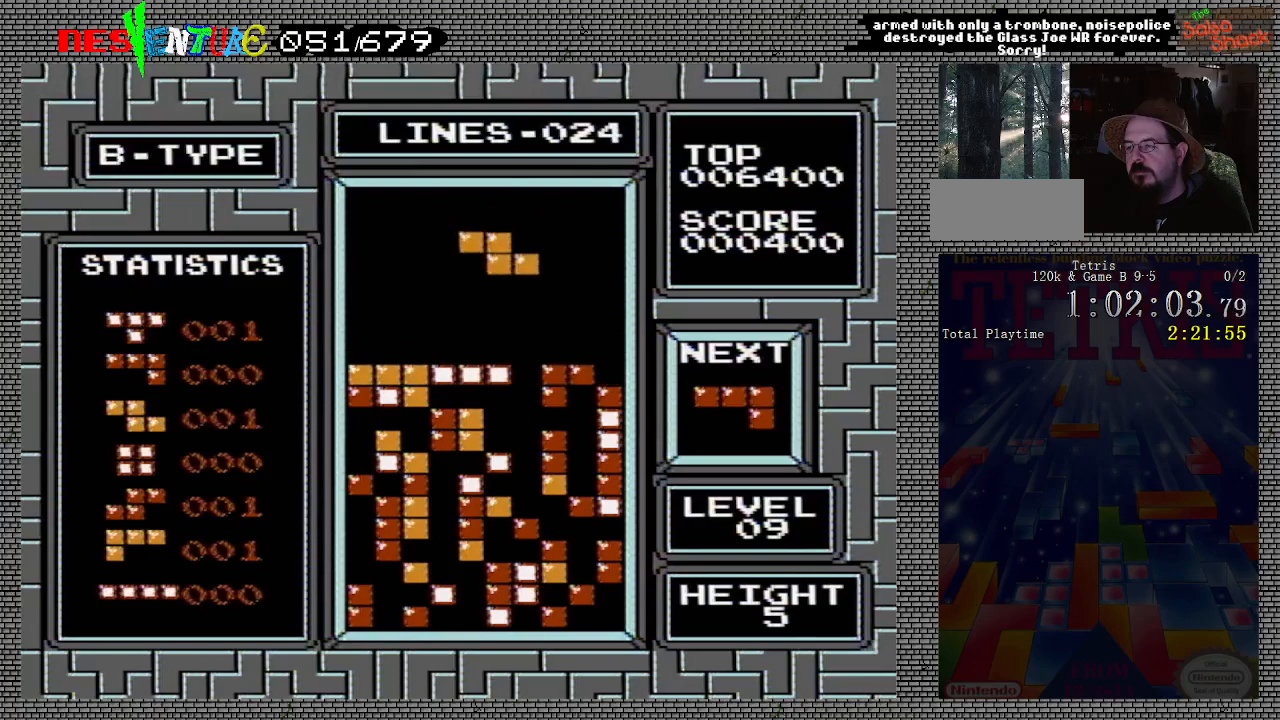
{"buttons": [], "events": [[117, "B", "down"], [200, "B", "up"], [283, "DPAD_RIGHT", "down"], [333, "DPAD_RIGHT", "up"]]}
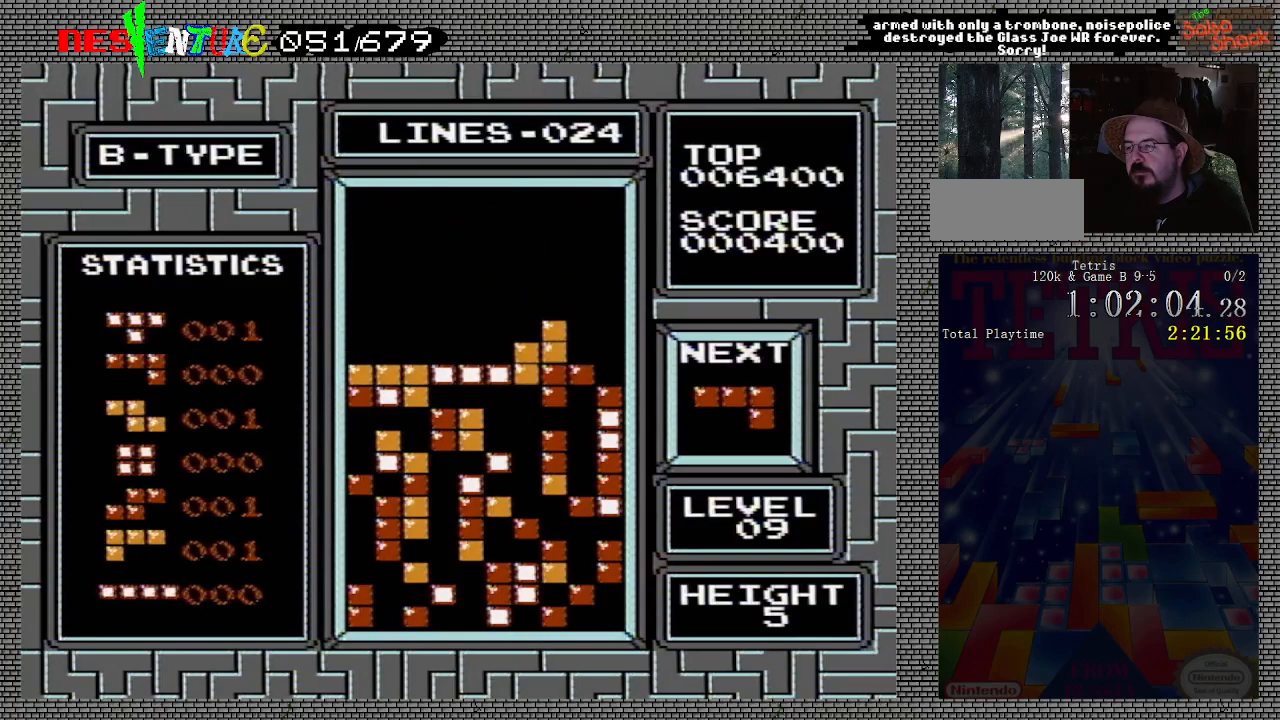
{"buttons": ["DPAD_LEFT"], "events": [[250, "DPAD_LEFT", "down"]]}
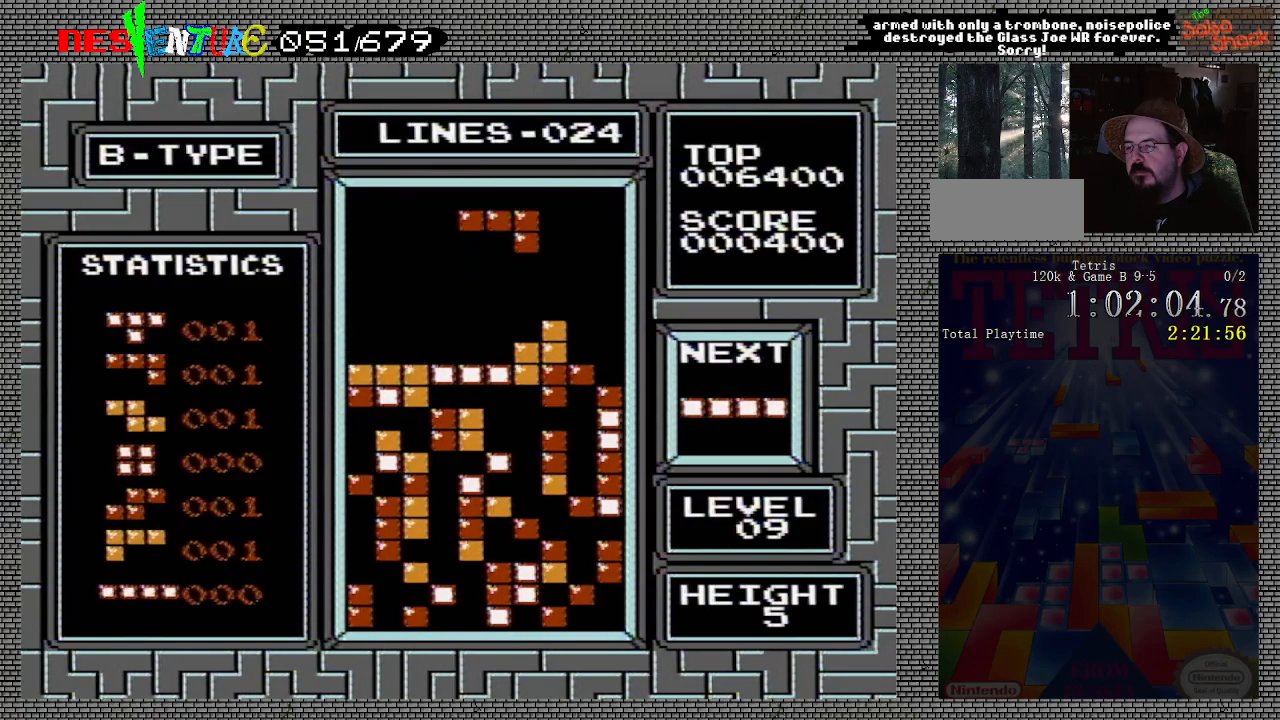
{"buttons": ["DPAD_LEFT"], "events": [[33, "B", "down"], [117, "B", "up"], [183, "B", "down"], [250, "B", "up"]]}
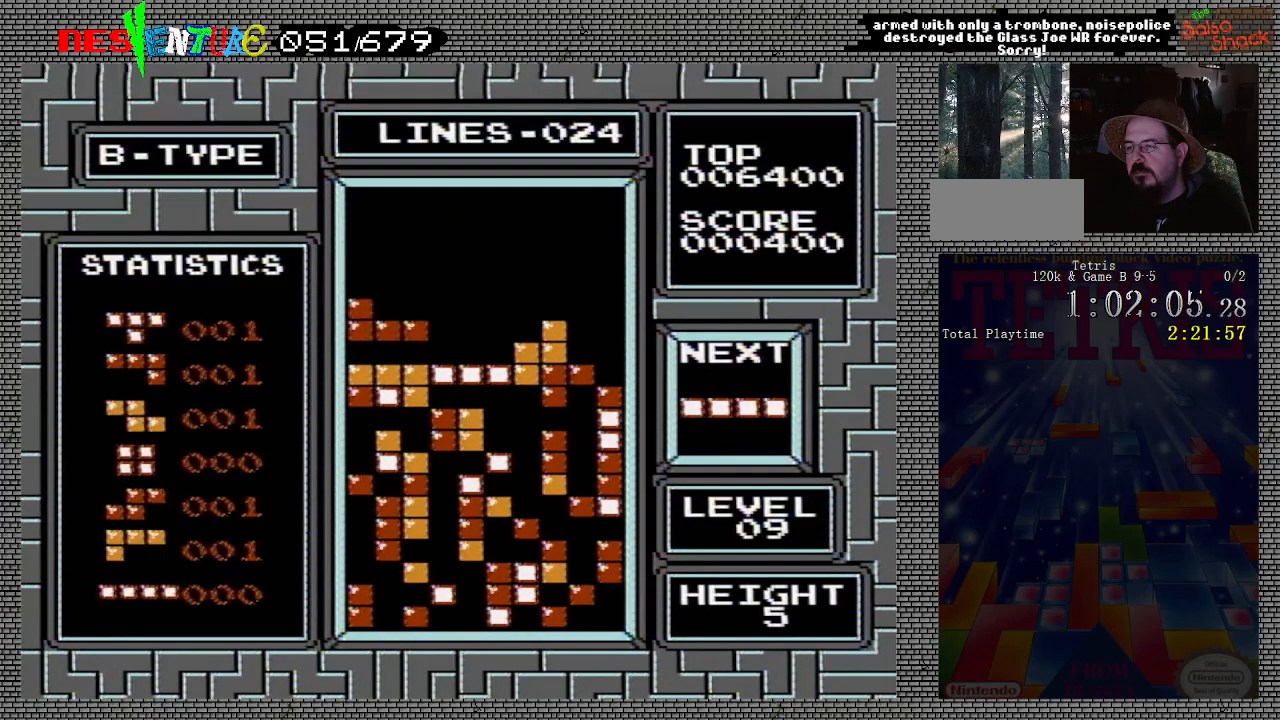
{"buttons": ["DPAD_RIGHT"], "events": [[117, "DPAD_LEFT", "up"], [300, "DPAD_RIGHT", "down"]]}
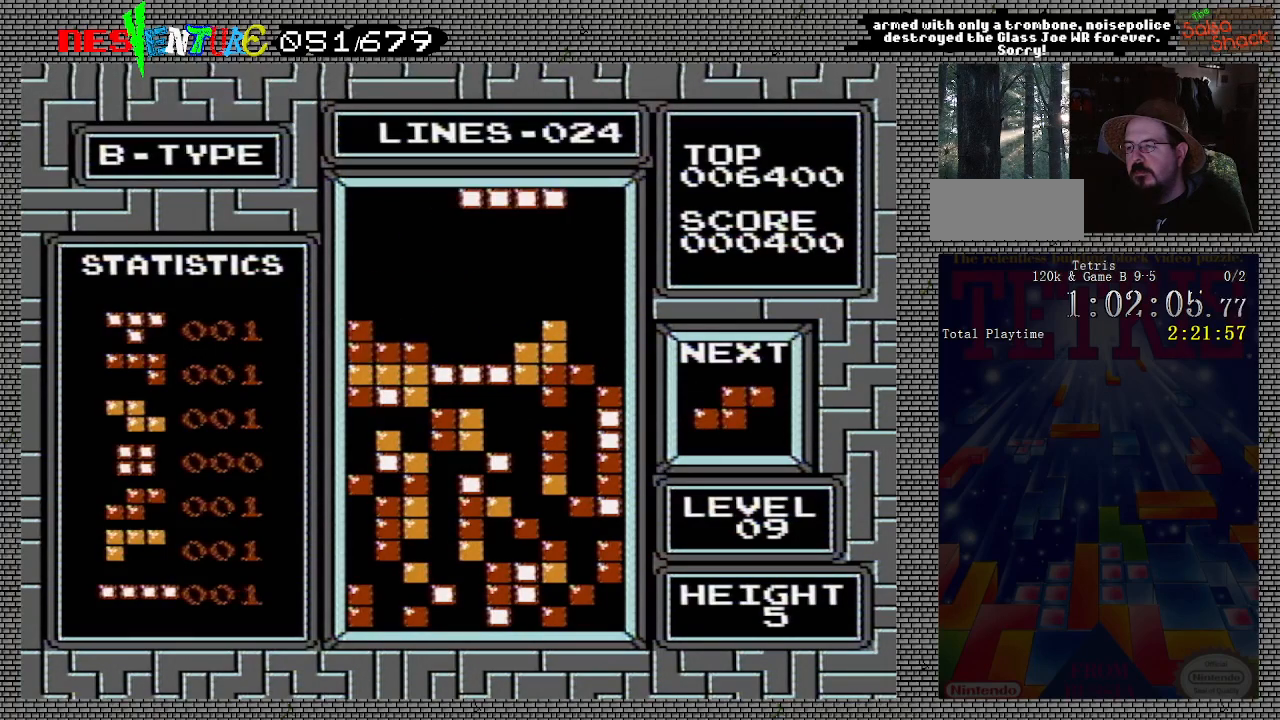
{"buttons": [], "events": [[67, "B", "down"], [233, "B", "up"], [433, "DPAD_RIGHT", "up"]]}
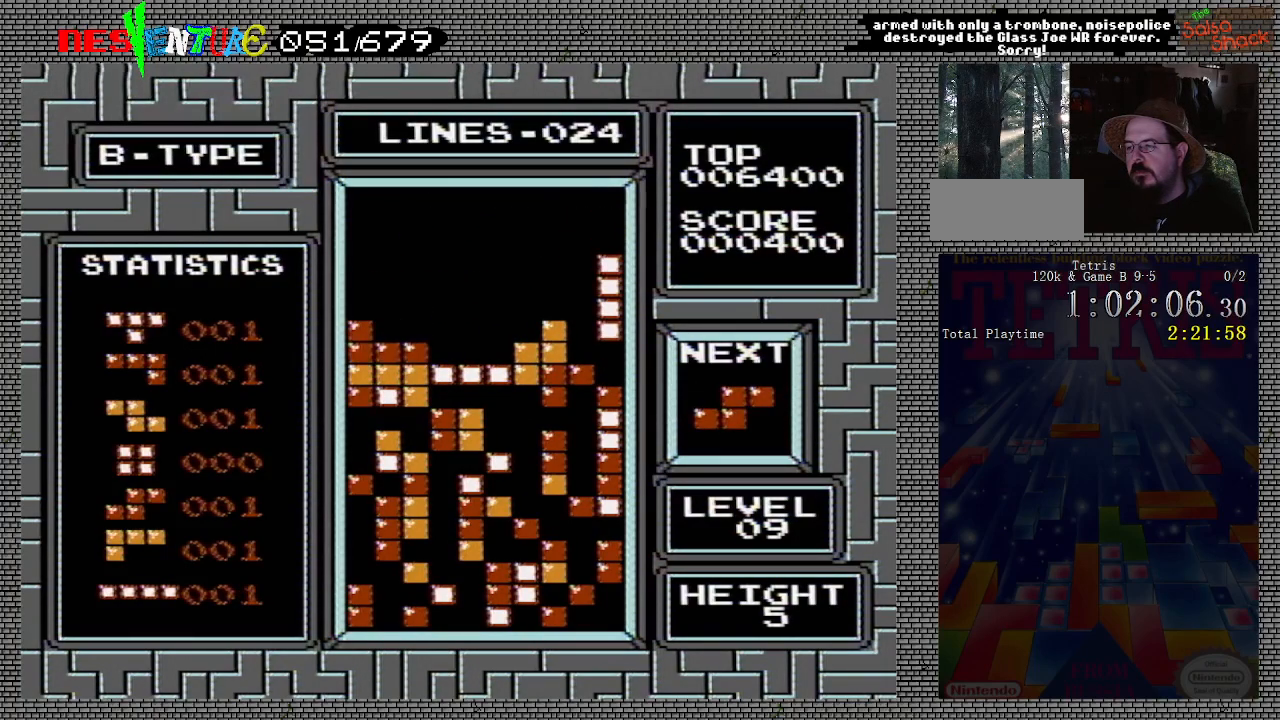
{"buttons": [], "events": []}
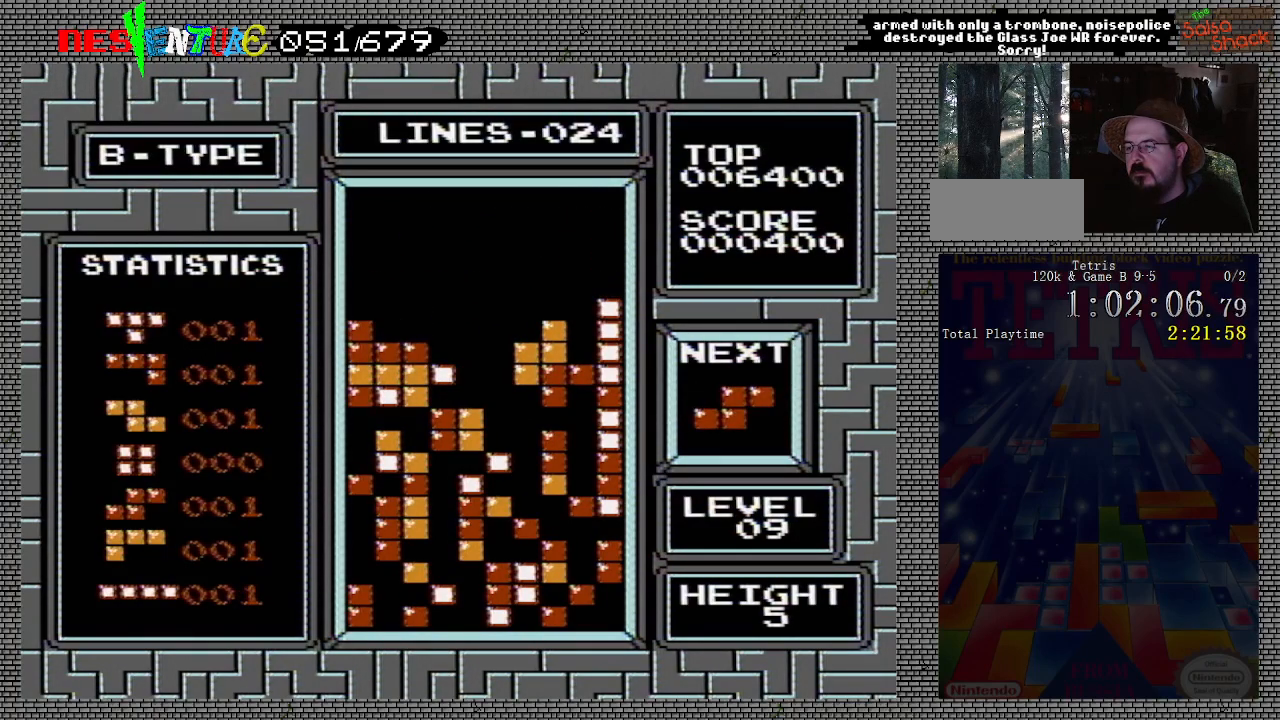
{"buttons": [], "events": []}
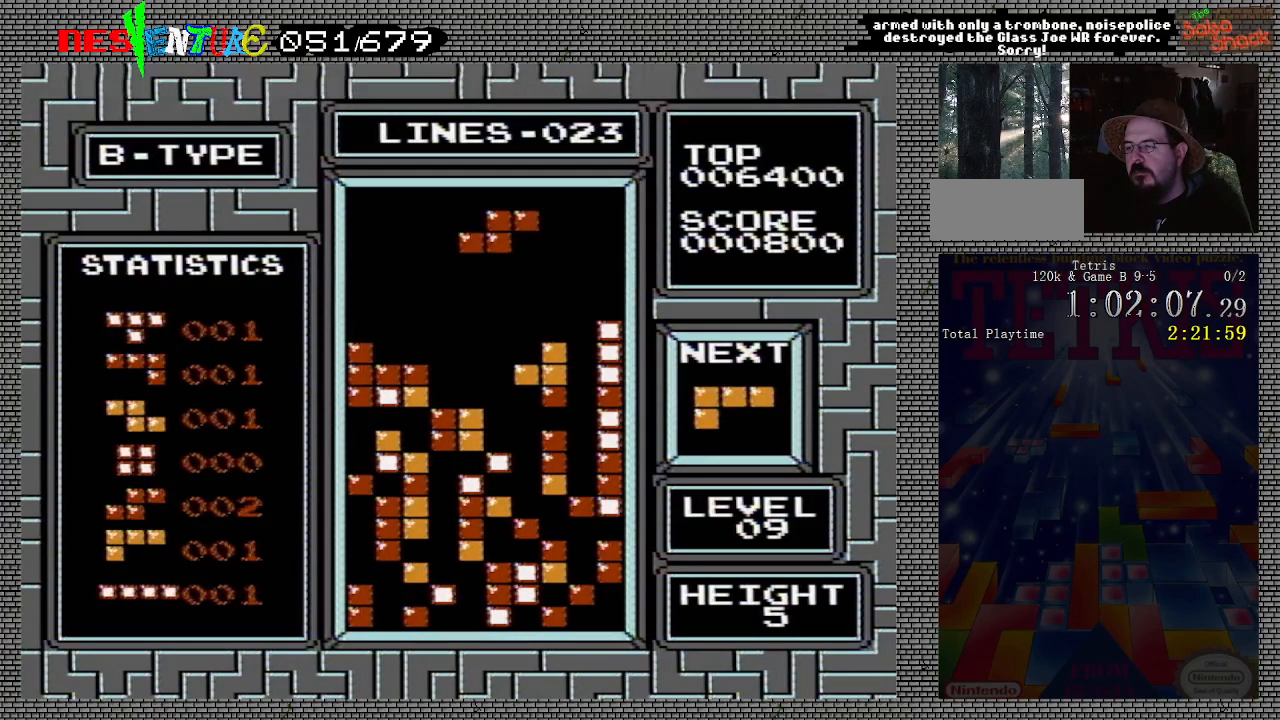
{"buttons": [], "events": [[83, "B", "down"], [200, "B", "up"], [333, "DPAD_LEFT", "down"], [383, "DPAD_LEFT", "up"]]}
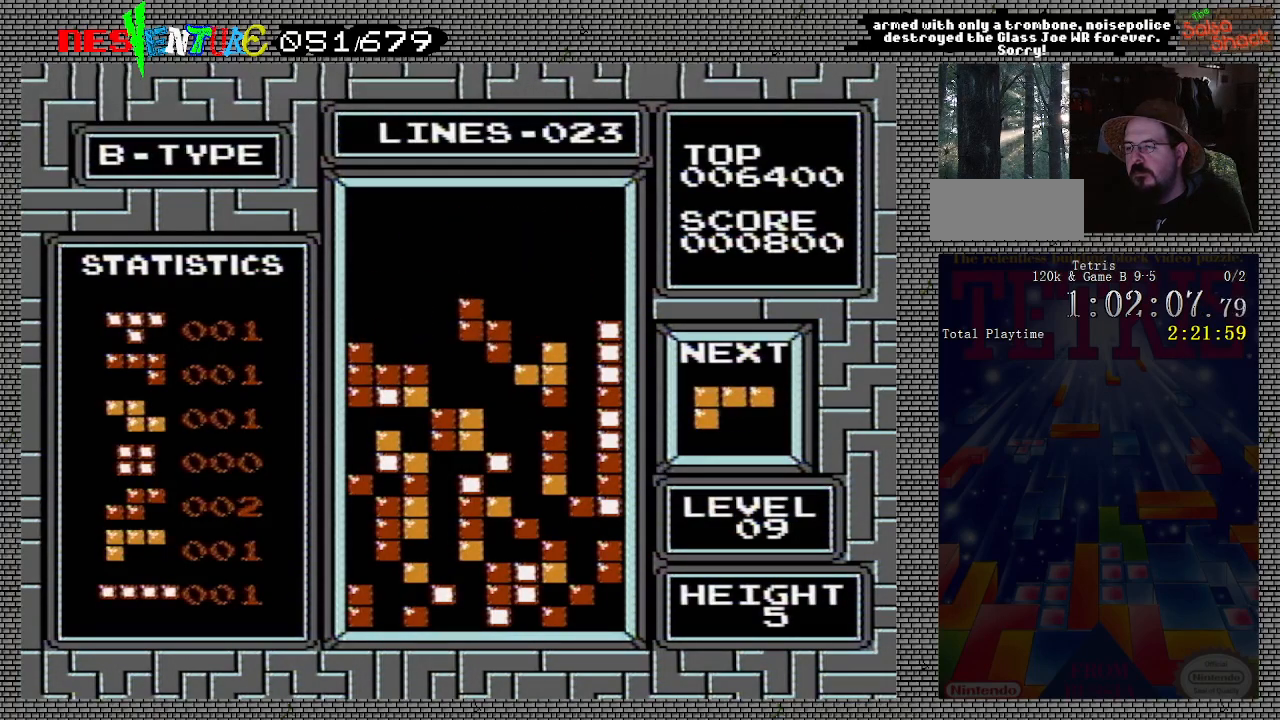
{"buttons": [], "events": []}
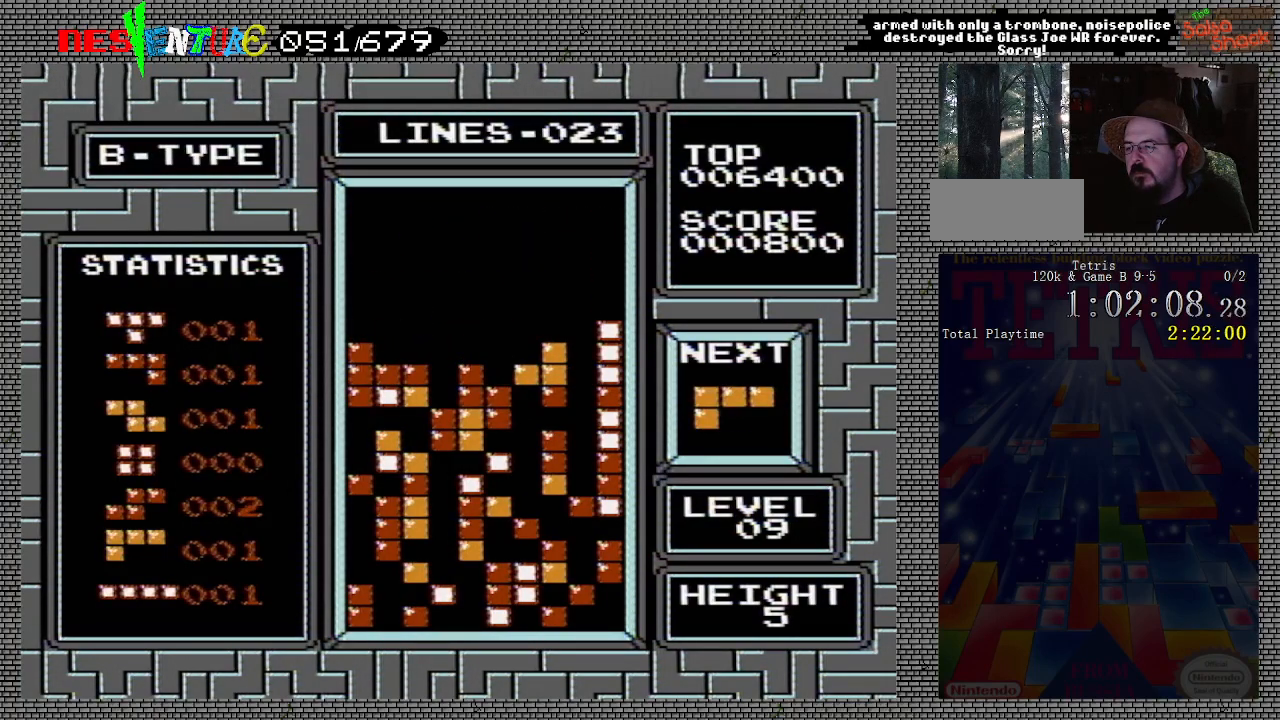
{"buttons": ["DPAD_LEFT"], "events": [[267, "DPAD_LEFT", "down"], [300, "DPAD_LEFT", "up"], [483, "DPAD_LEFT", "down"]]}
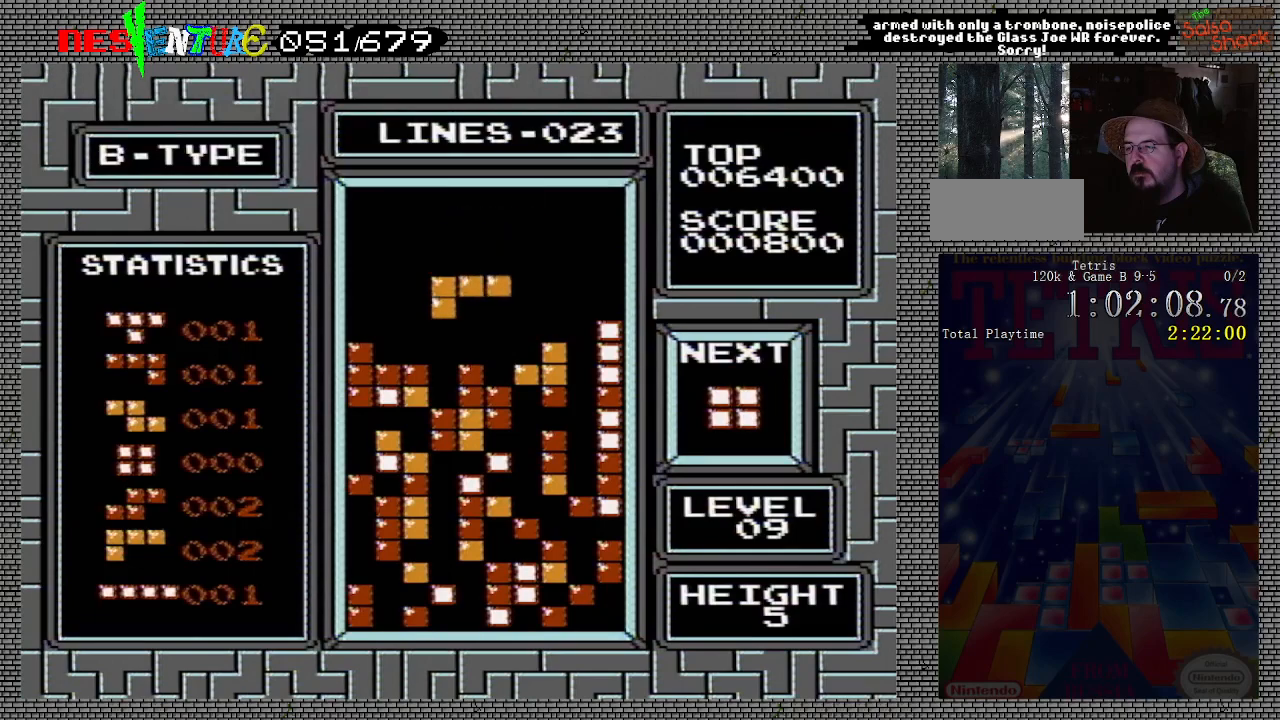
{"buttons": [], "events": [[83, "DPAD_LEFT", "up"], [150, "A", "down"], [317, "A", "up"]]}
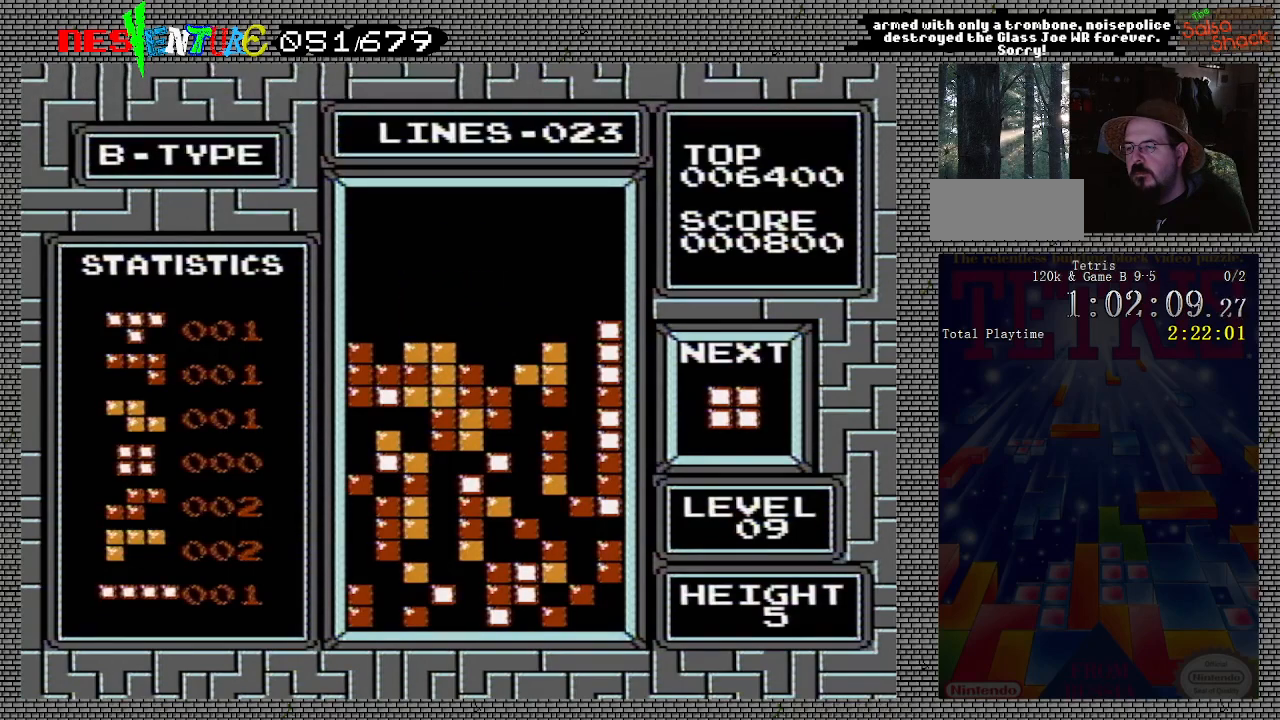
{"buttons": ["DPAD_LEFT"], "events": [[350, "DPAD_LEFT", "down"], [417, "DPAD_LEFT", "up"], [483, "DPAD_LEFT", "down"]]}
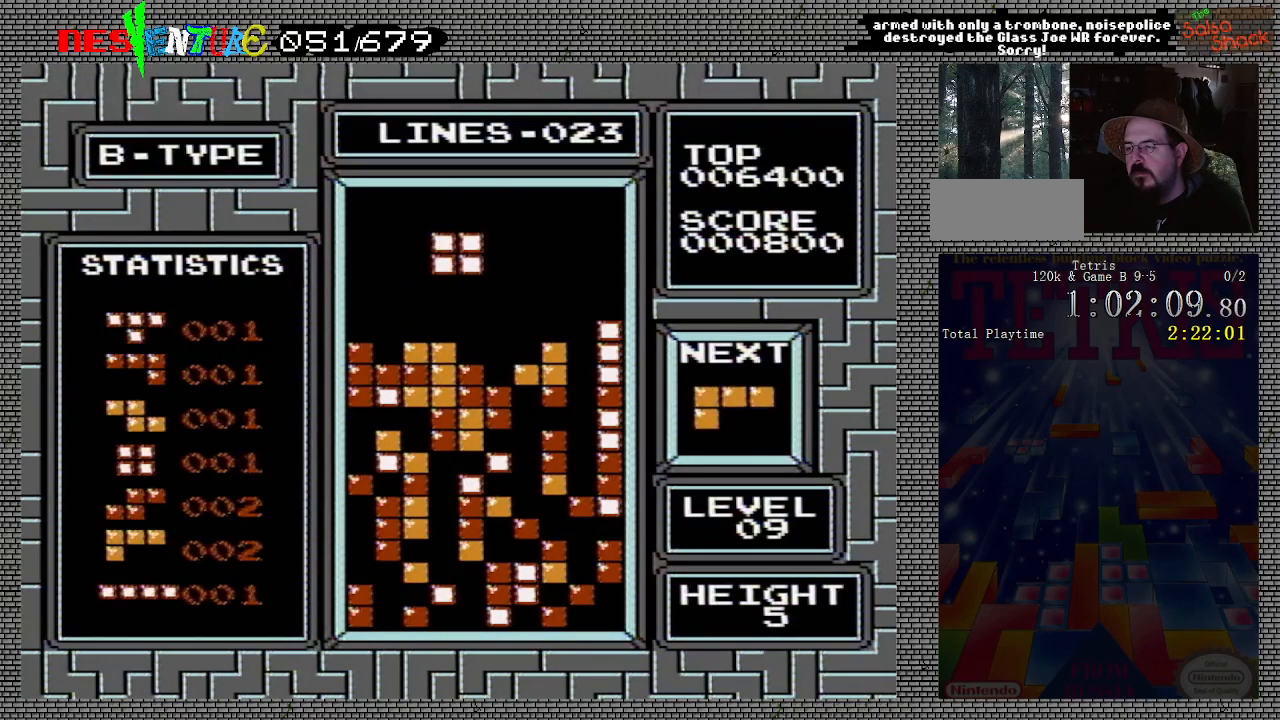
{"buttons": [], "events": [[67, "DPAD_LEFT", "up"], [133, "DPAD_LEFT", "down"], [167, "DPAD_LEFT", "up"], [417, "DPAD_RIGHT", "down"], [483, "DPAD_RIGHT", "up"]]}
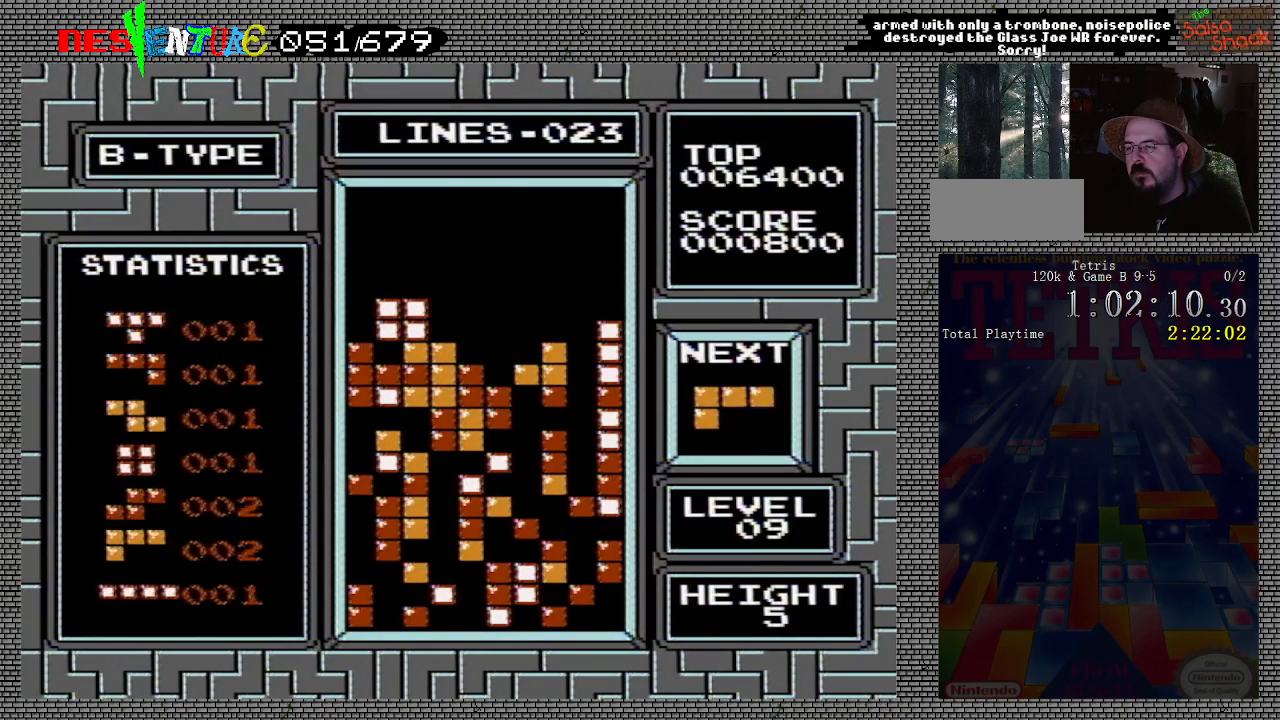
{"buttons": [], "events": []}
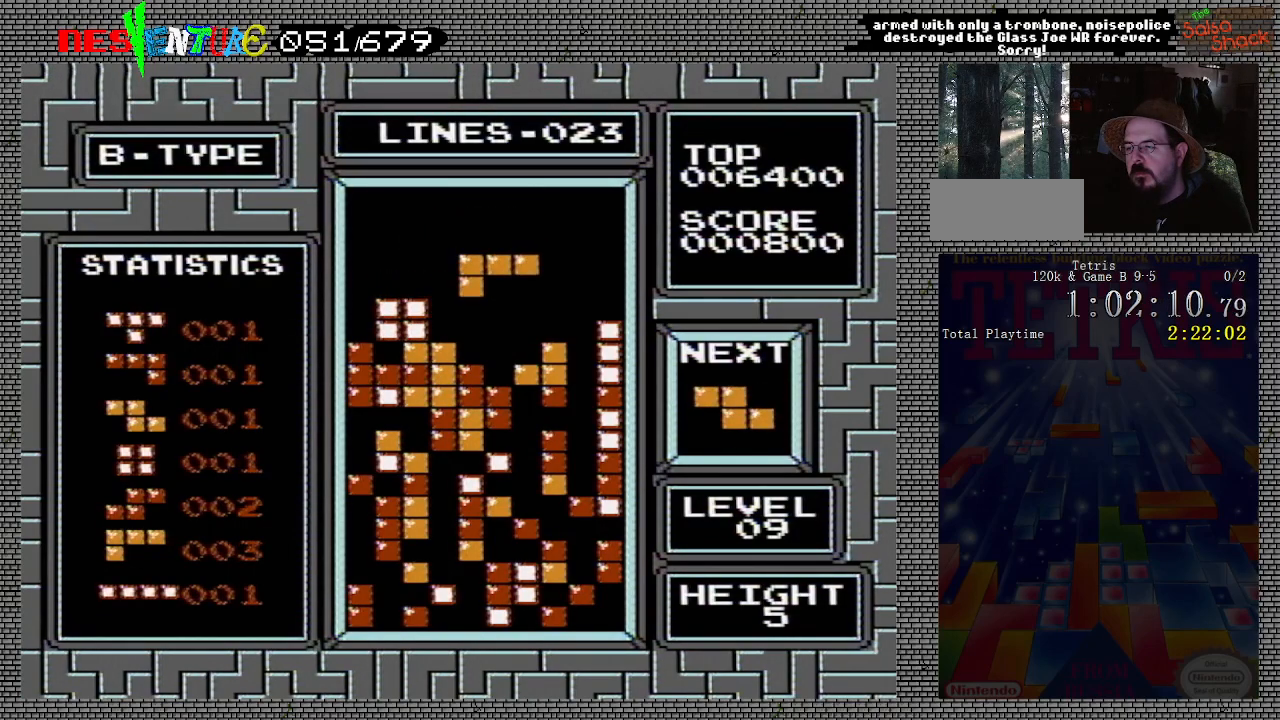
{"buttons": [], "events": [[133, "B", "down"], [250, "B", "up"], [300, "B", "down"], [383, "B", "up"]]}
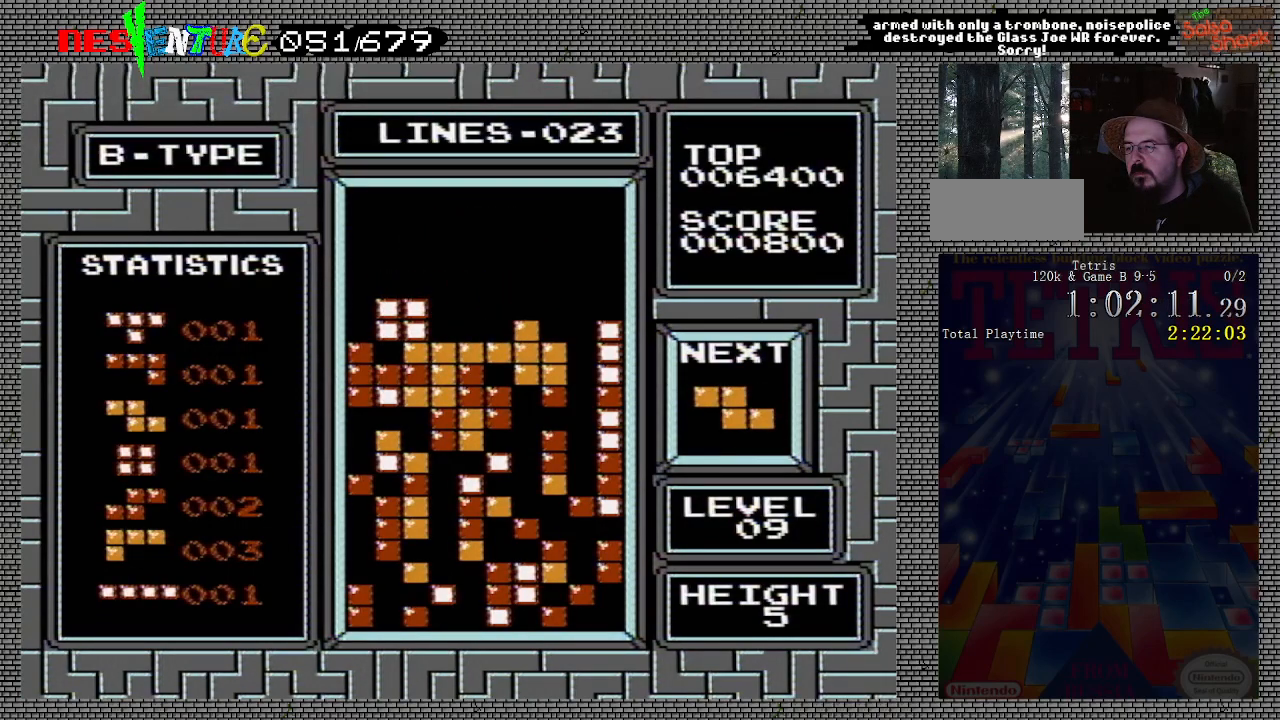
{"buttons": [], "events": [[233, "DPAD_LEFT", "down"], [250, "DPAD_LEFT", "up"]]}
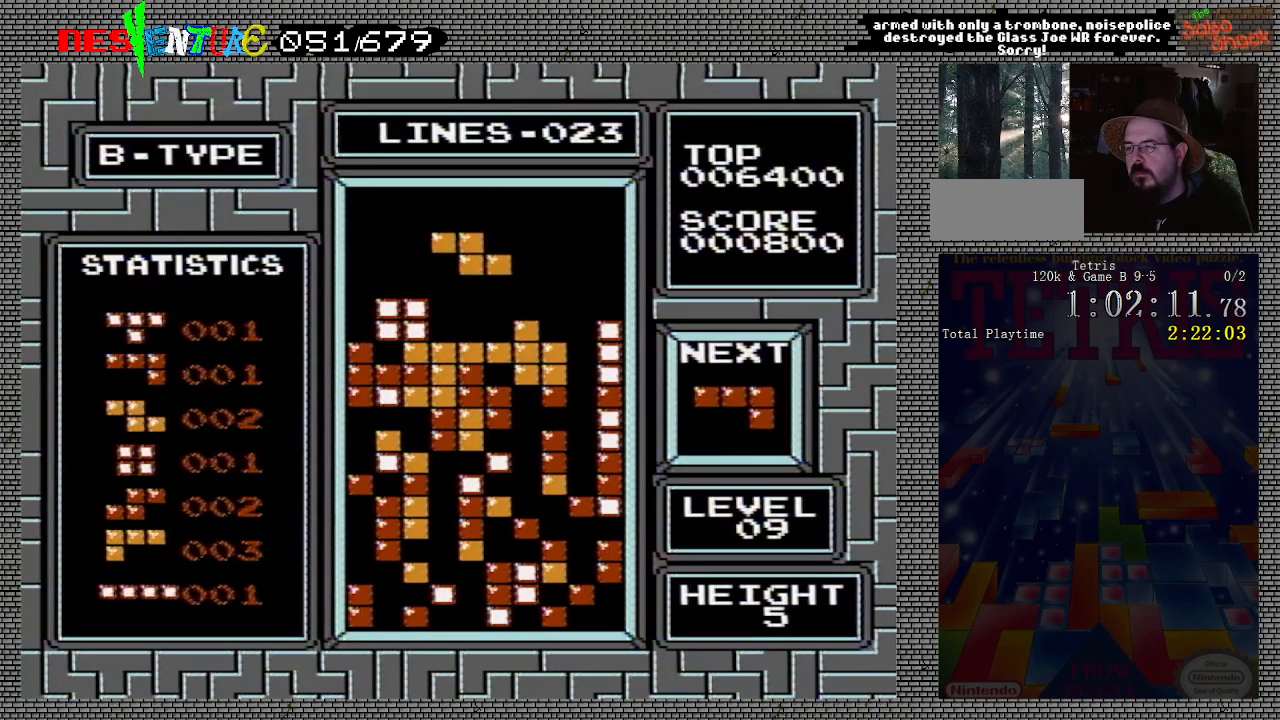
{"buttons": [], "events": [[83, "DPAD_LEFT", "down"], [150, "DPAD_LEFT", "up"]]}
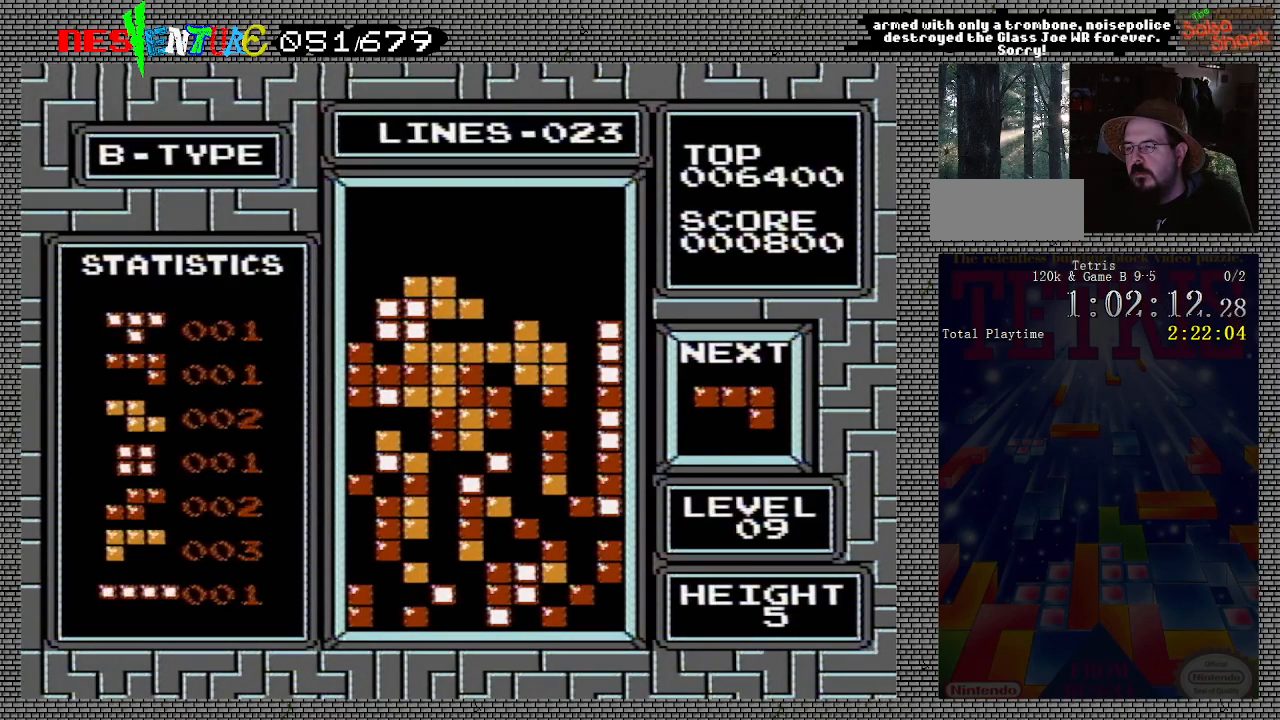
{"buttons": [], "events": [[67, "DPAD_RIGHT", "down"], [133, "DPAD_RIGHT", "up"], [267, "DPAD_LEFT", "down"], [367, "DPAD_LEFT", "up"]]}
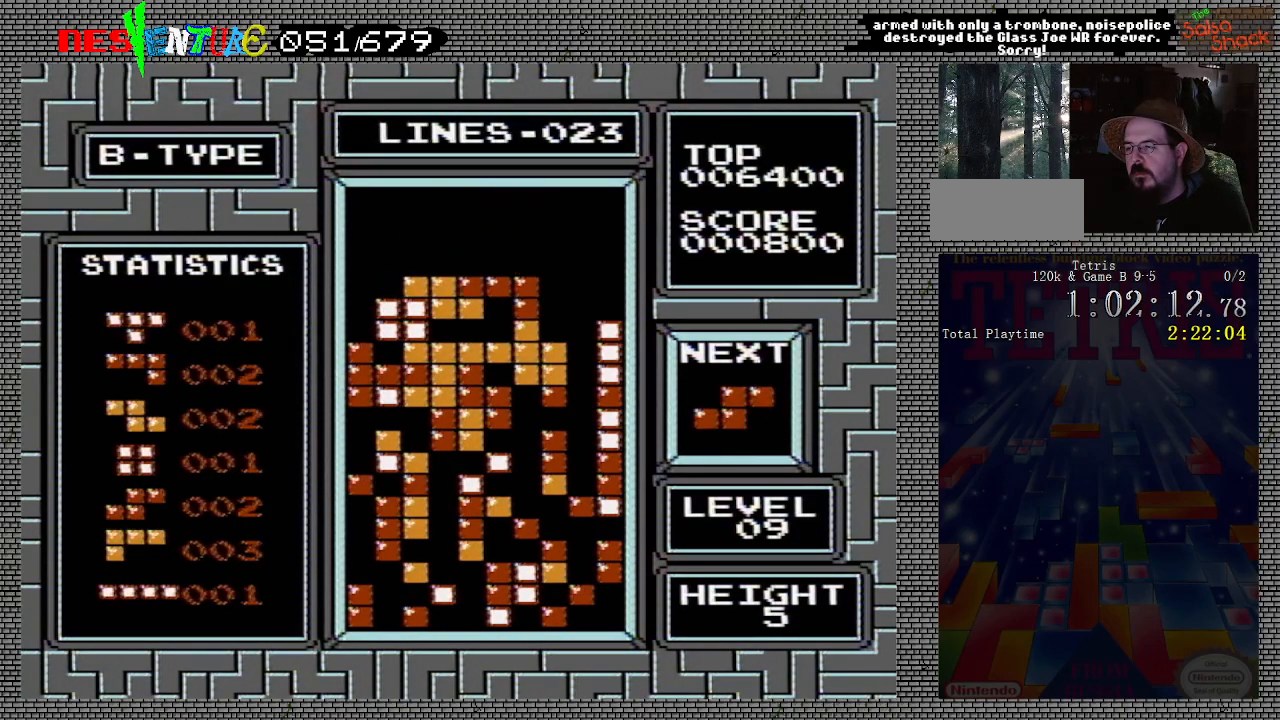
{"buttons": ["DPAD_RIGHT"], "events": [[117, "DPAD_RIGHT", "down"]]}
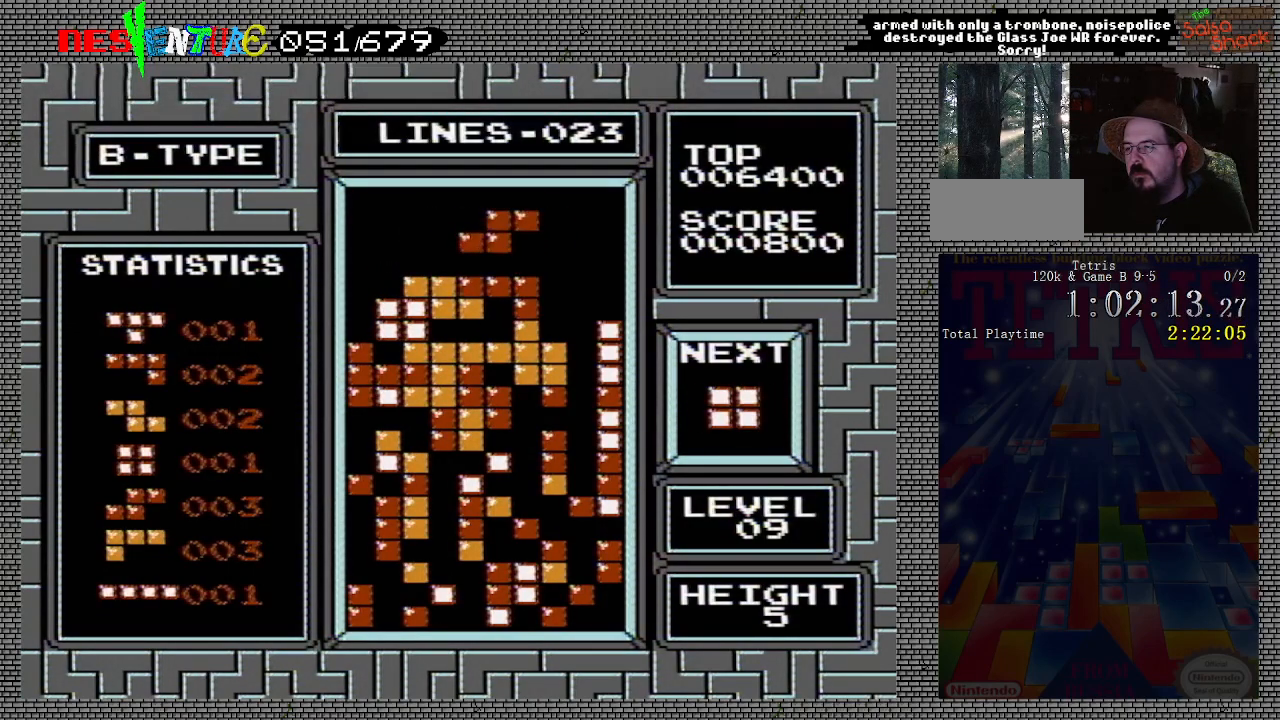
{"buttons": ["DPAD_RIGHT"], "events": []}
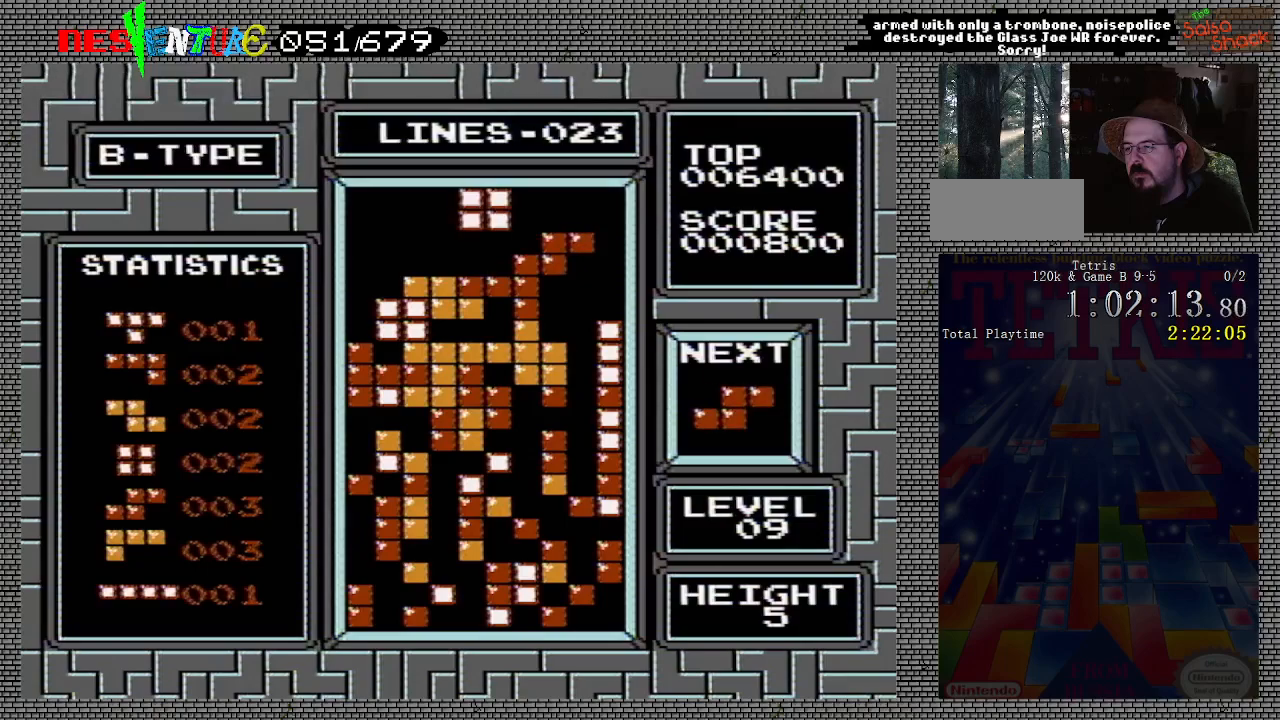
{"buttons": ["DPAD_RIGHT"], "events": []}